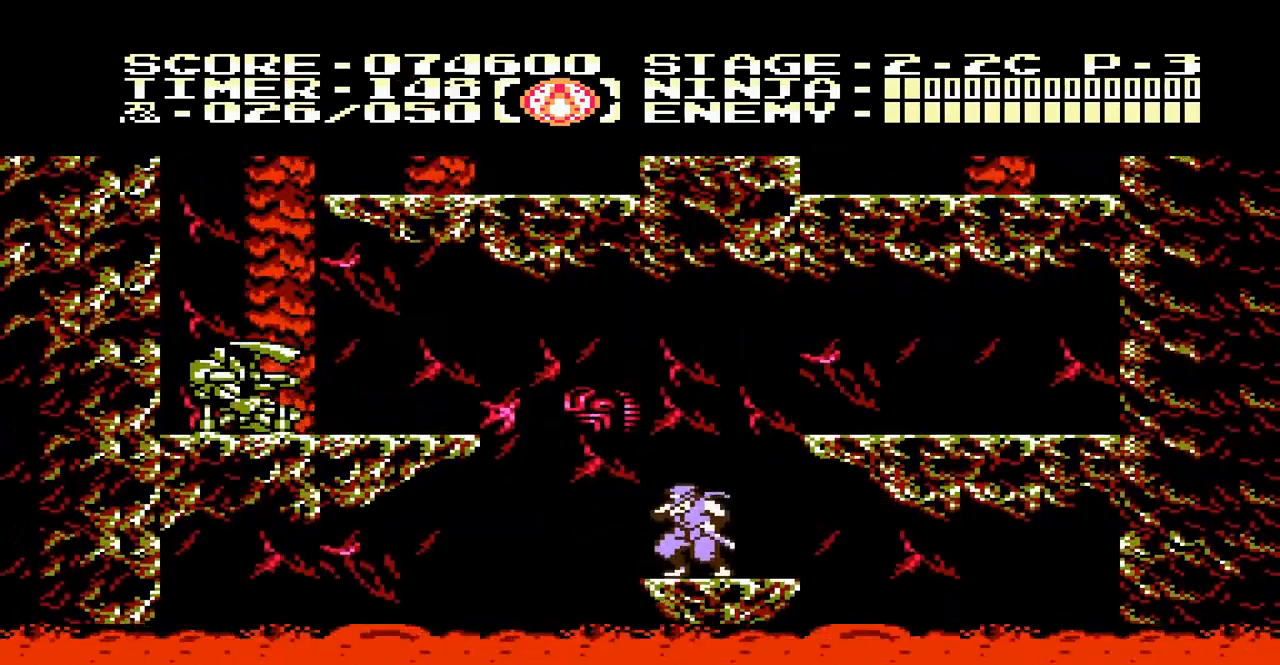
Gameplay with a controller (Nintendo layout); each line is a JSON object with the inputs held at the frame after it. "events" lists button and stick changes between this image and that frame as [ms after this image, input, new state], when the widget could be followed in between. Not read: L3 R3.
{"buttons": ["A", "DPAD_LEFT"], "events": [[83, "DPAD_LEFT", "down"], [183, "A", "down"], [217, "DPAD_UP", "down"], [250, "DPAD_UP", "up"]]}
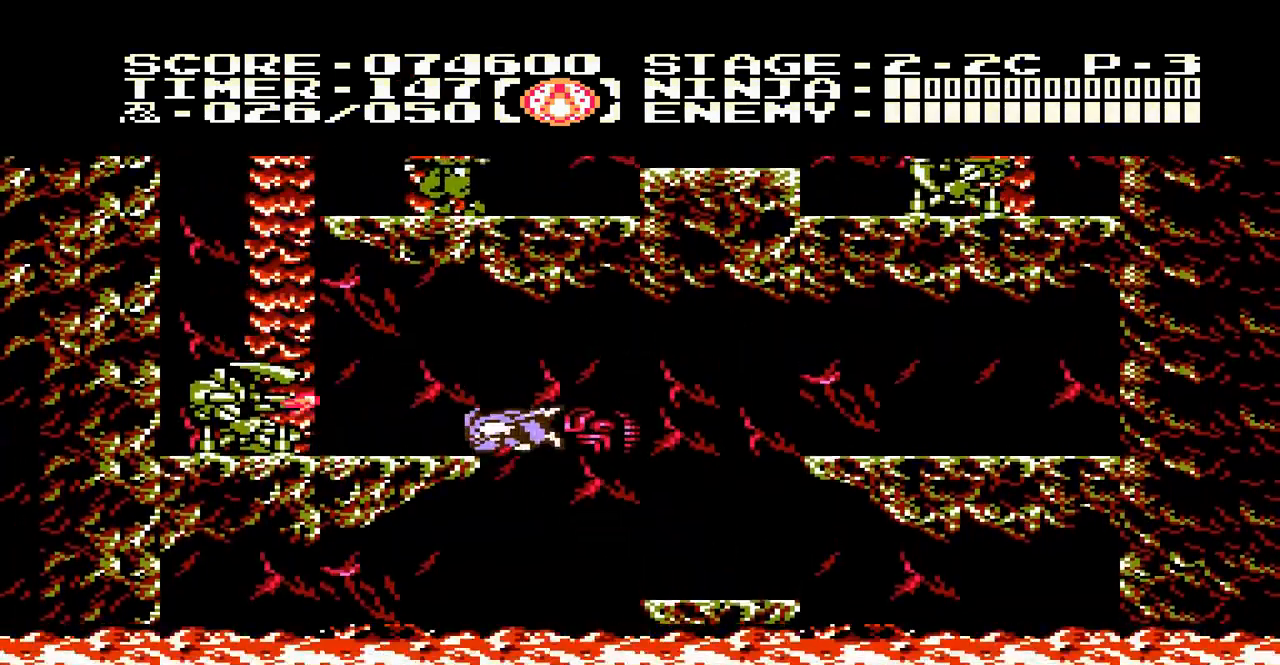
{"buttons": [], "events": [[17, "B", "down"], [150, "B", "up"], [217, "A", "up"], [317, "DPAD_LEFT", "up"]]}
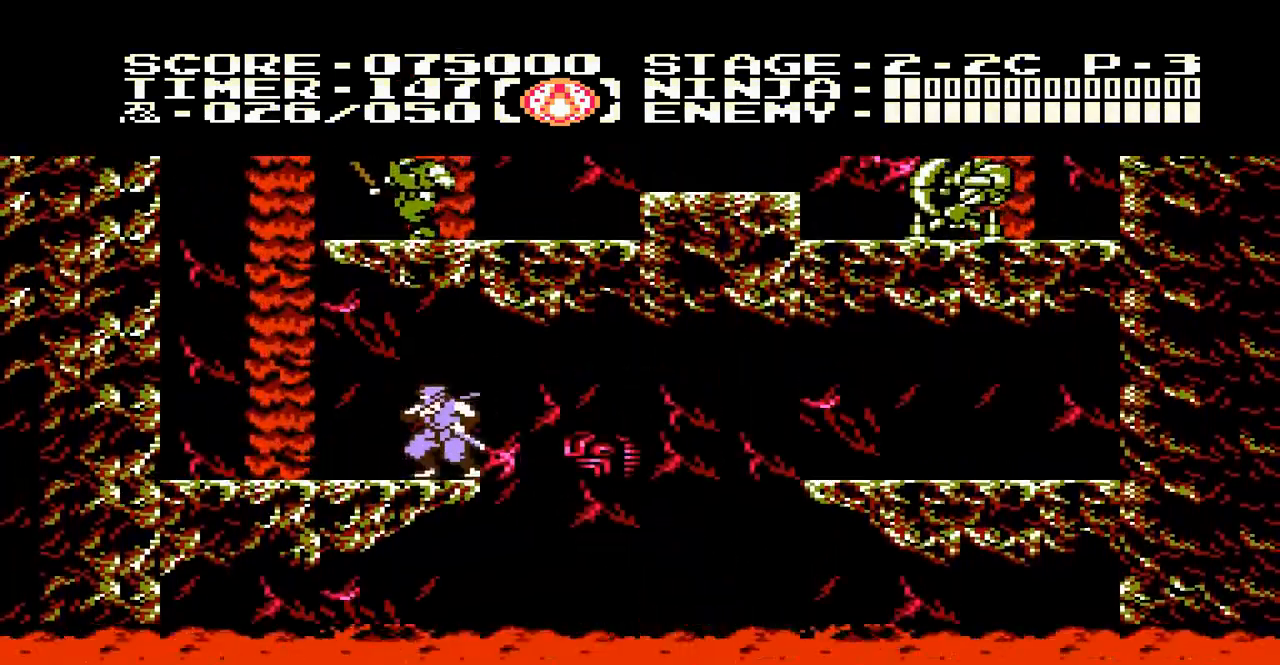
{"buttons": ["A", "DPAD_LEFT"], "events": [[17, "DPAD_LEFT", "down"], [317, "A", "down"]]}
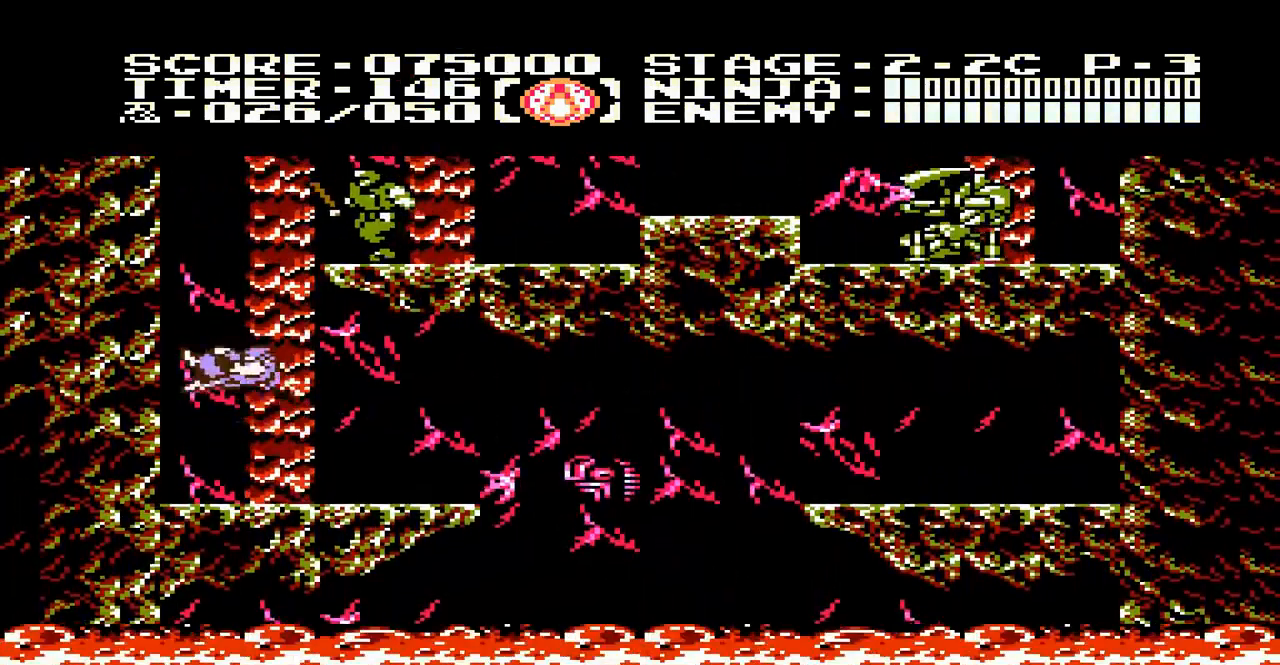
{"buttons": ["DPAD_UP"], "events": [[83, "DPAD_UP", "down"], [117, "A", "up"], [483, "DPAD_LEFT", "up"]]}
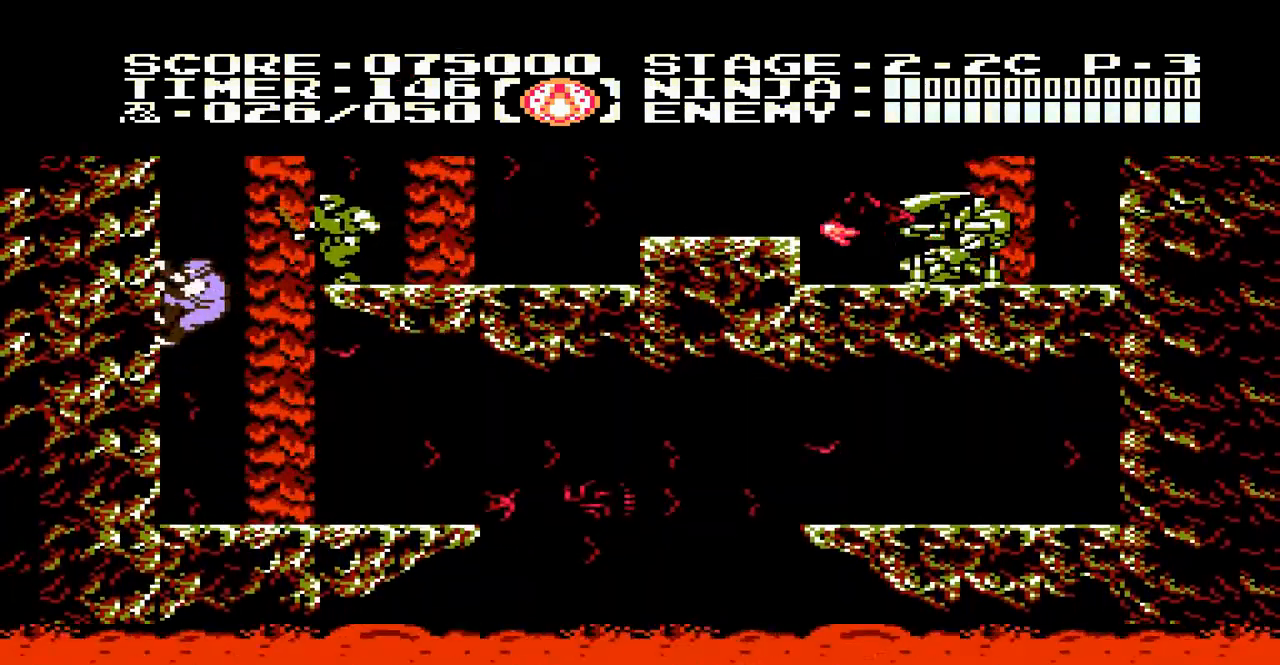
{"buttons": ["DPAD_RIGHT"], "events": [[17, "DPAD_RIGHT", "down"], [17, "DPAD_UP", "up"], [117, "B", "down"], [217, "B", "up"]]}
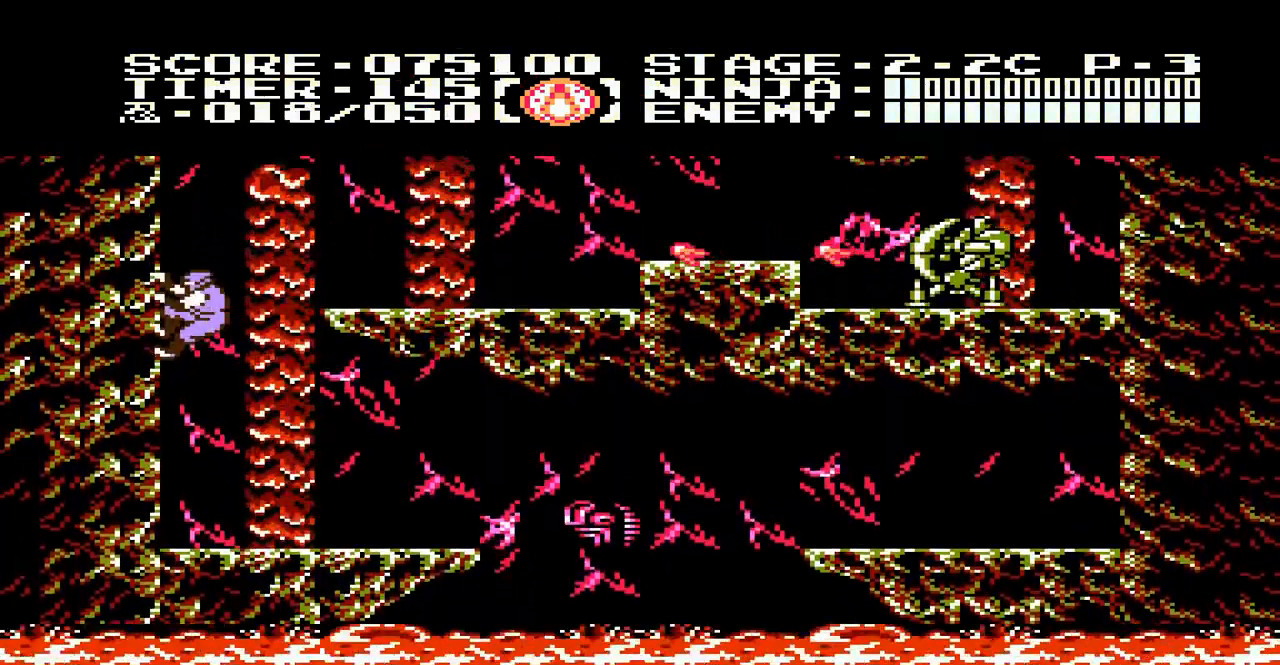
{"buttons": ["A", "DPAD_RIGHT"], "events": [[150, "A", "down"]]}
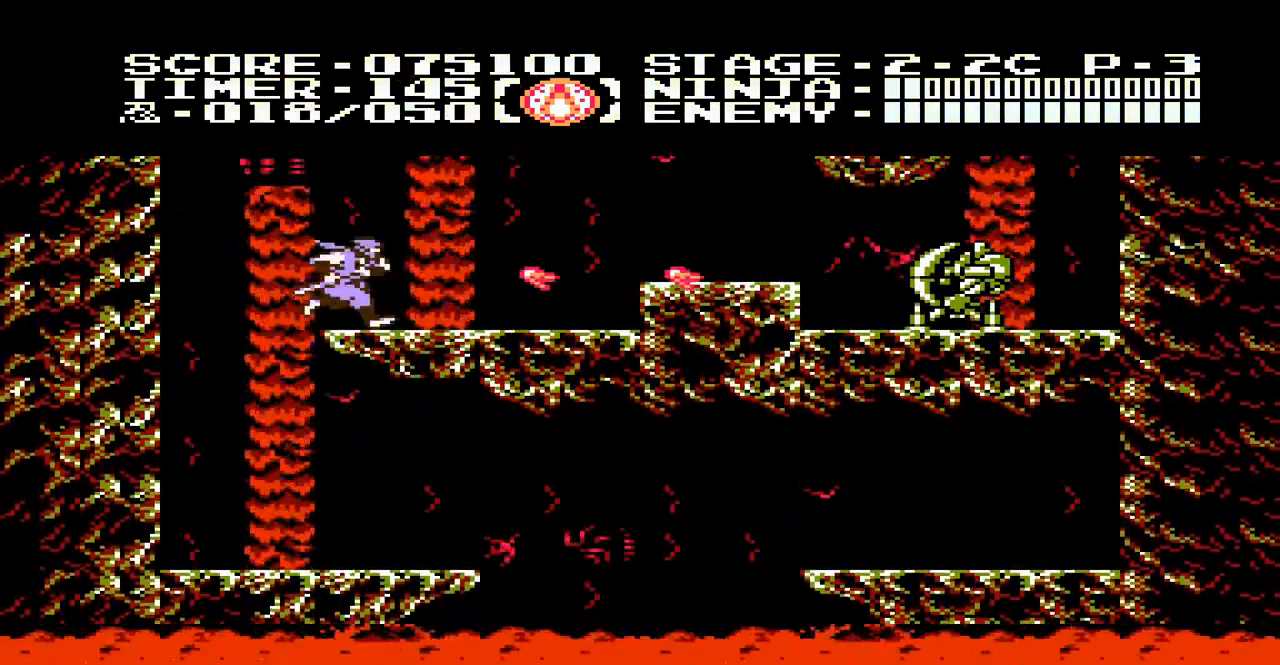
{"buttons": ["B", "DPAD_RIGHT"], "events": [[17, "B", "down"], [50, "A", "up"], [83, "B", "up"], [183, "DPAD_RIGHT", "up"], [283, "B", "down"], [383, "B", "up"], [383, "DPAD_RIGHT", "down"], [450, "B", "down"]]}
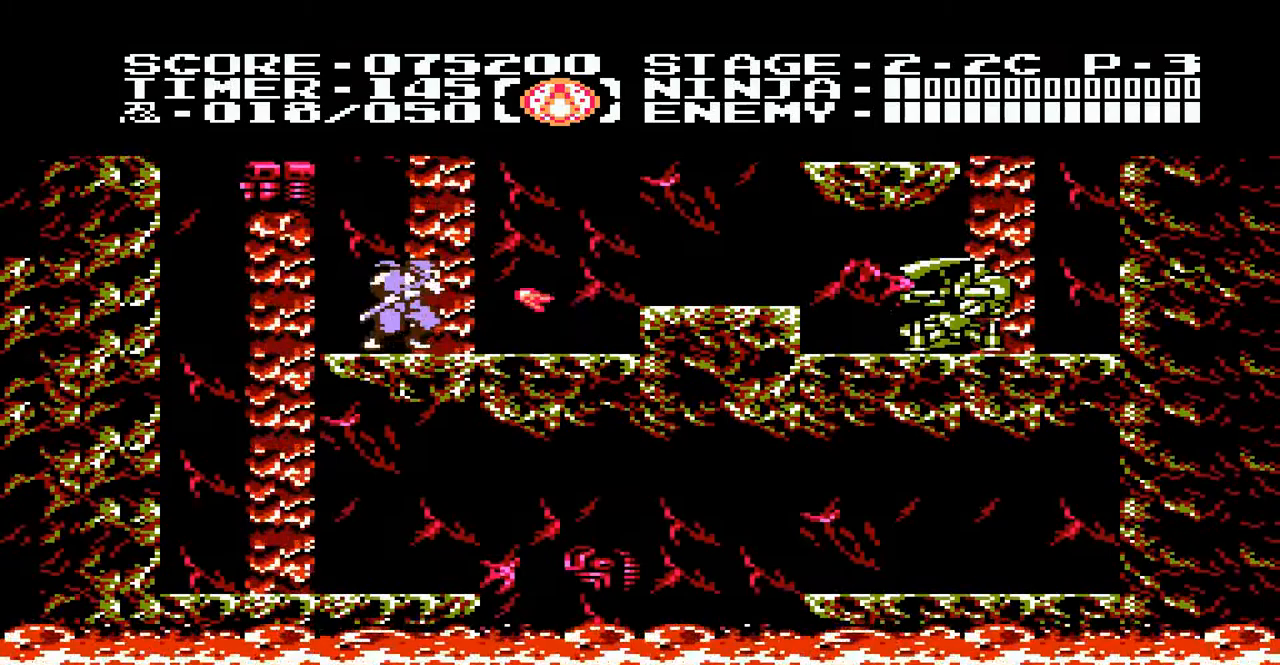
{"buttons": ["DPAD_RIGHT"], "events": [[50, "B", "up"], [283, "A", "down"], [450, "A", "up"]]}
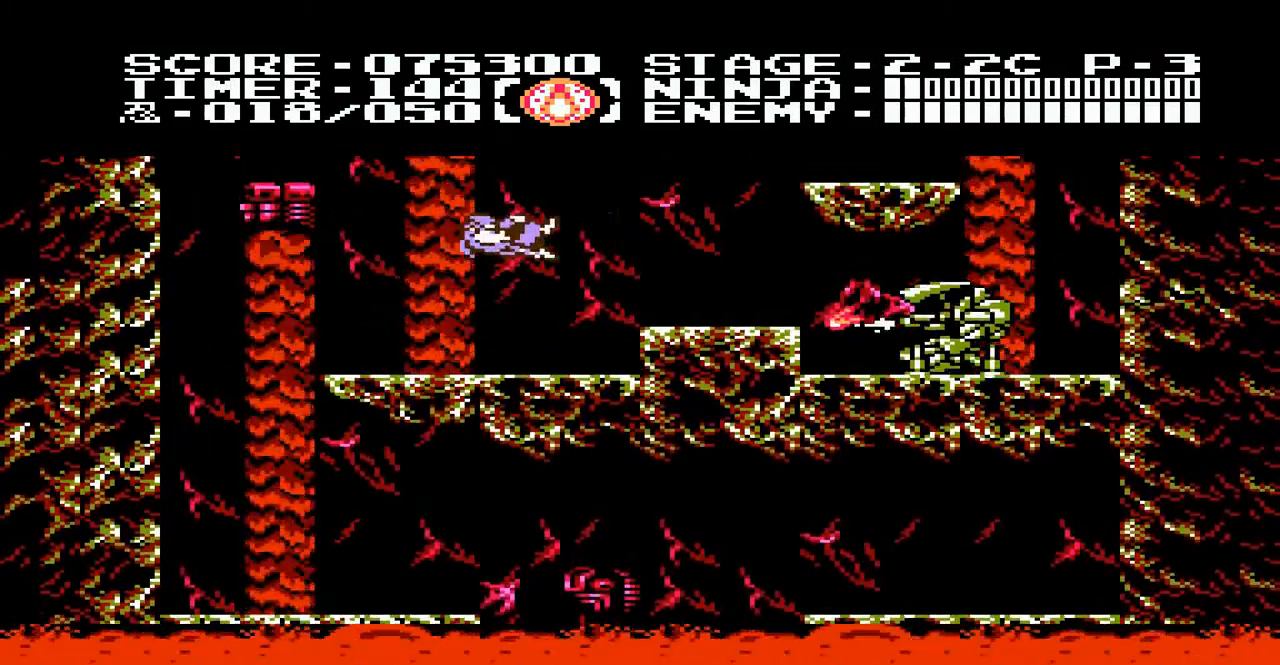
{"buttons": ["DPAD_RIGHT"], "events": []}
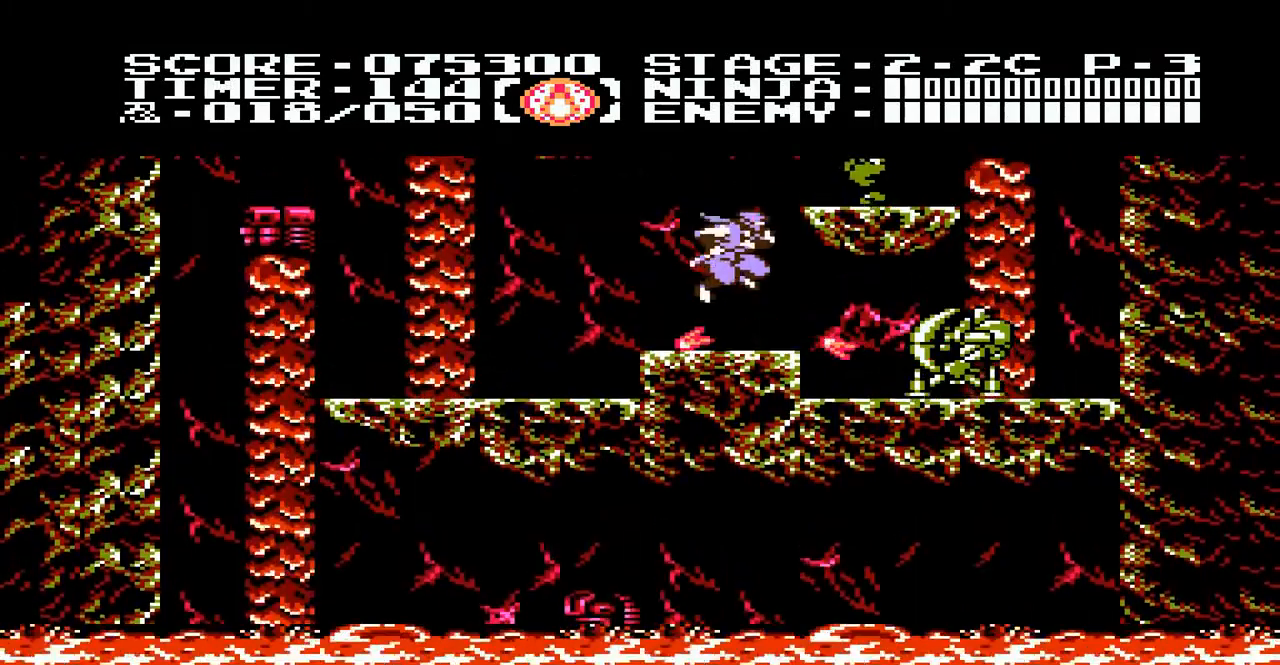
{"buttons": ["B", "DPAD_DOWN"], "events": [[17, "B", "down"], [17, "DPAD_RIGHT", "up"], [117, "B", "up"], [150, "B", "down"], [183, "B", "up"], [183, "DPAD_DOWN", "down"], [317, "B", "down"], [350, "B", "up"], [450, "B", "down"]]}
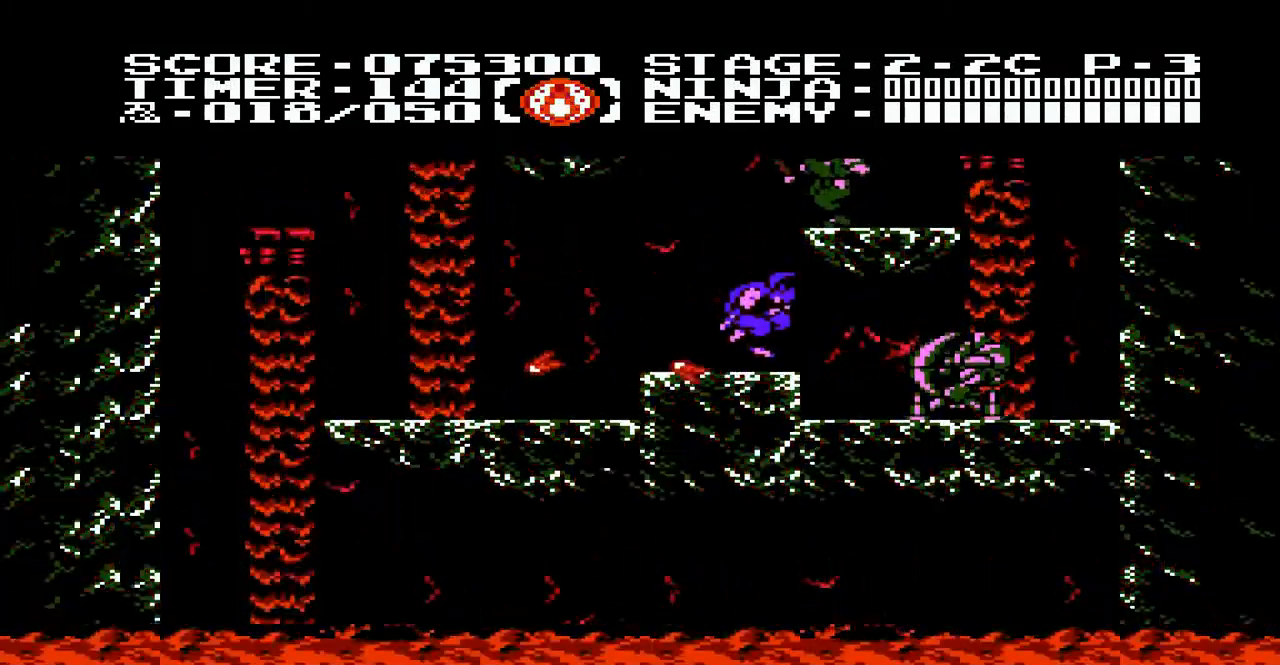
{"buttons": [], "events": [[17, "B", "up"], [117, "B", "down"], [150, "B", "up"], [217, "DPAD_DOWN", "up"], [250, "B", "down"], [317, "B", "up"], [350, "B", "down"], [483, "B", "up"]]}
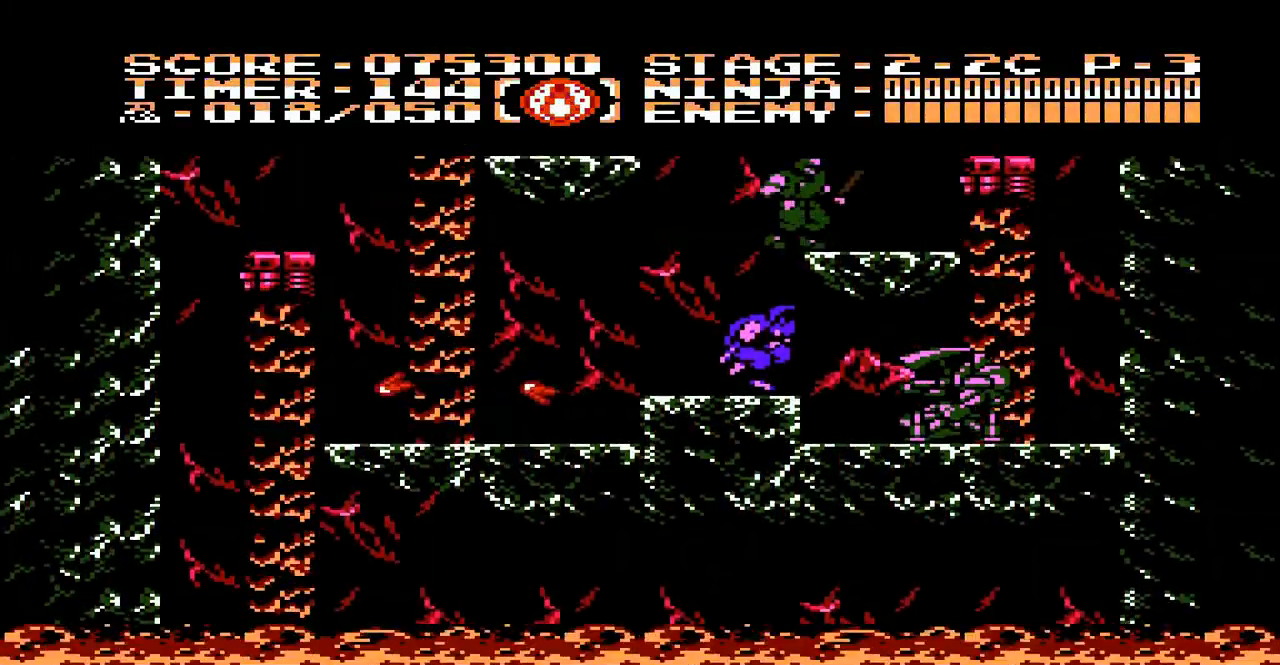
{"buttons": [], "events": []}
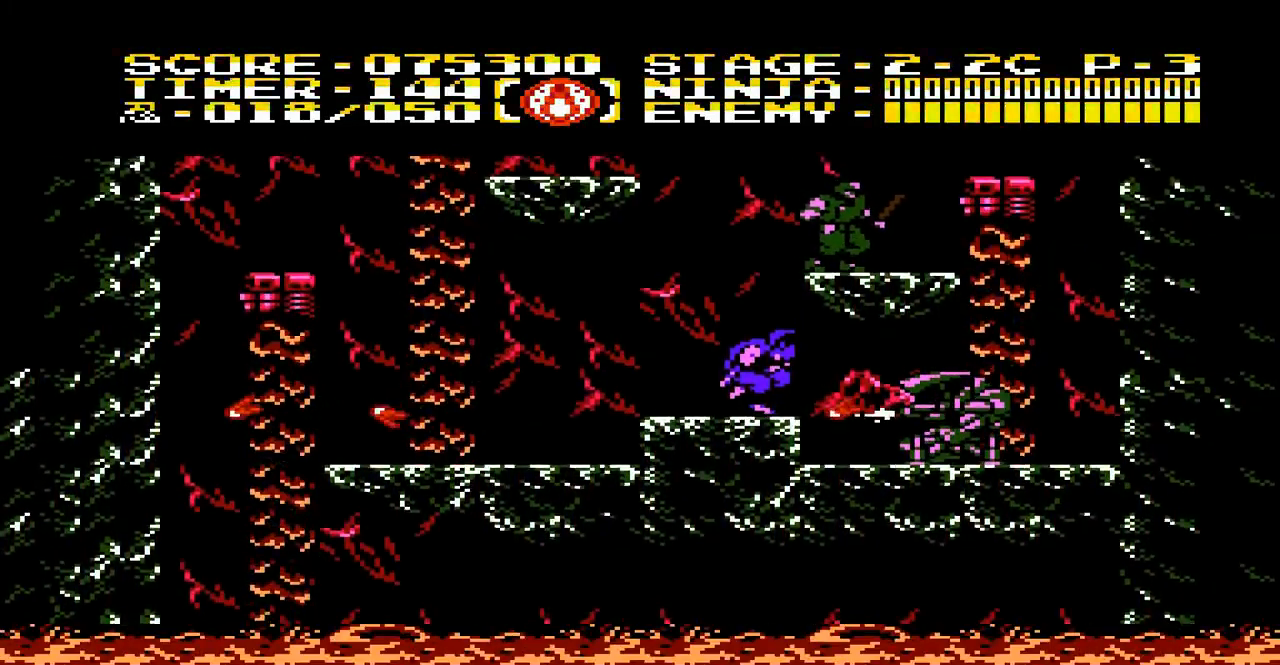
{"buttons": [], "events": []}
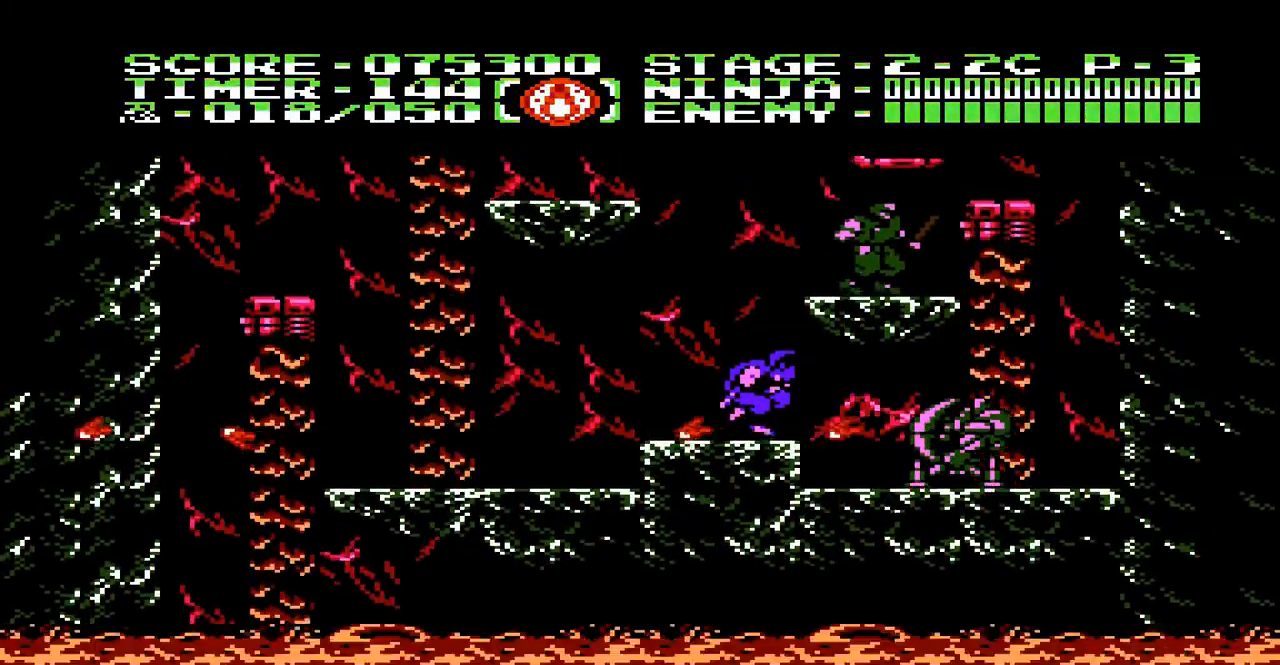
{"buttons": [], "events": []}
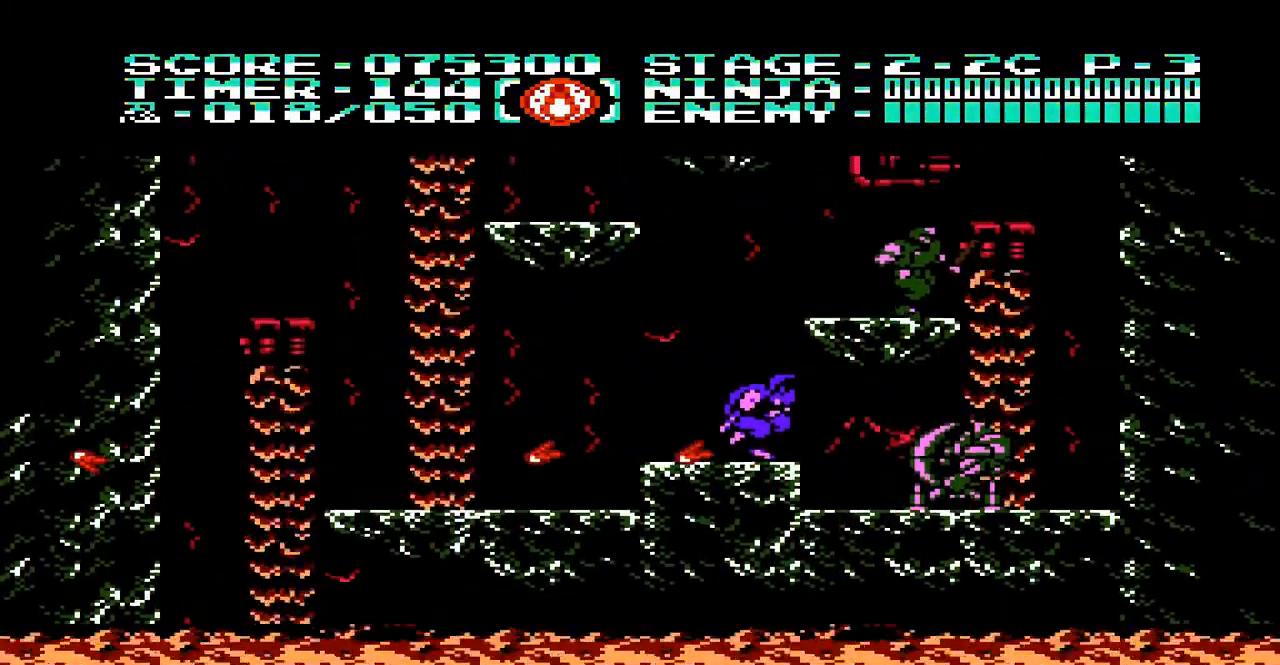
{"buttons": [], "events": [[333, "A", "down"], [467, "A", "up"]]}
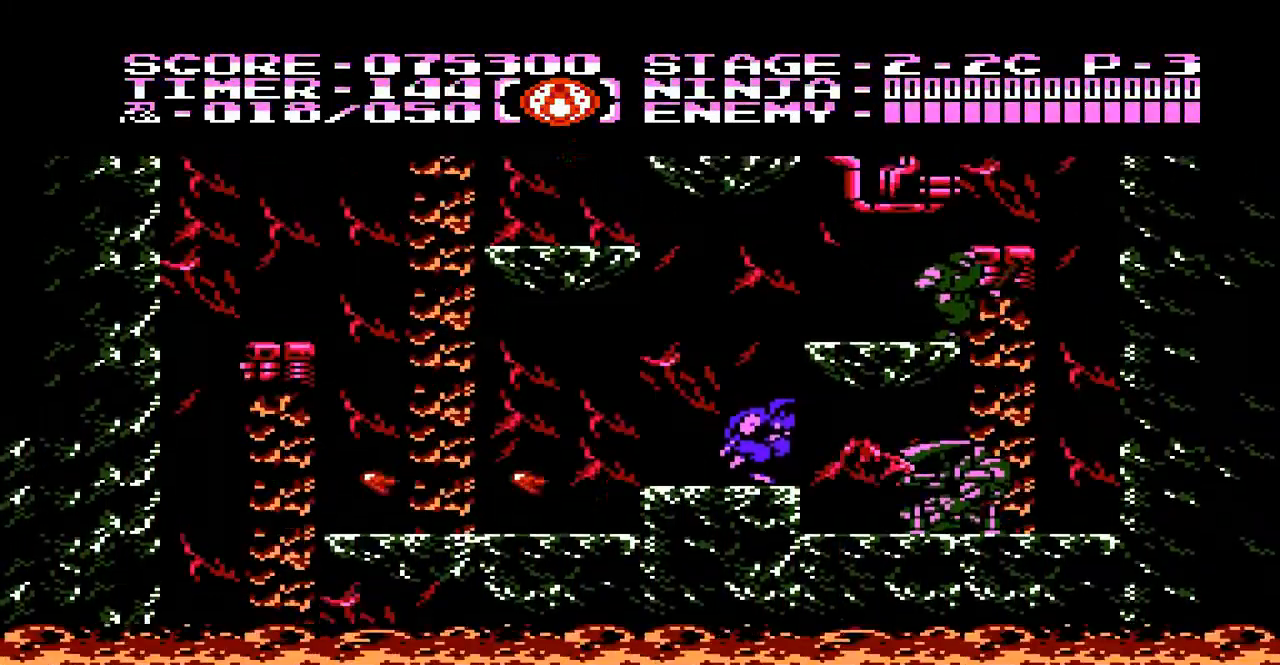
{"buttons": [], "events": [[33, "START", "down"], [233, "START", "up"]]}
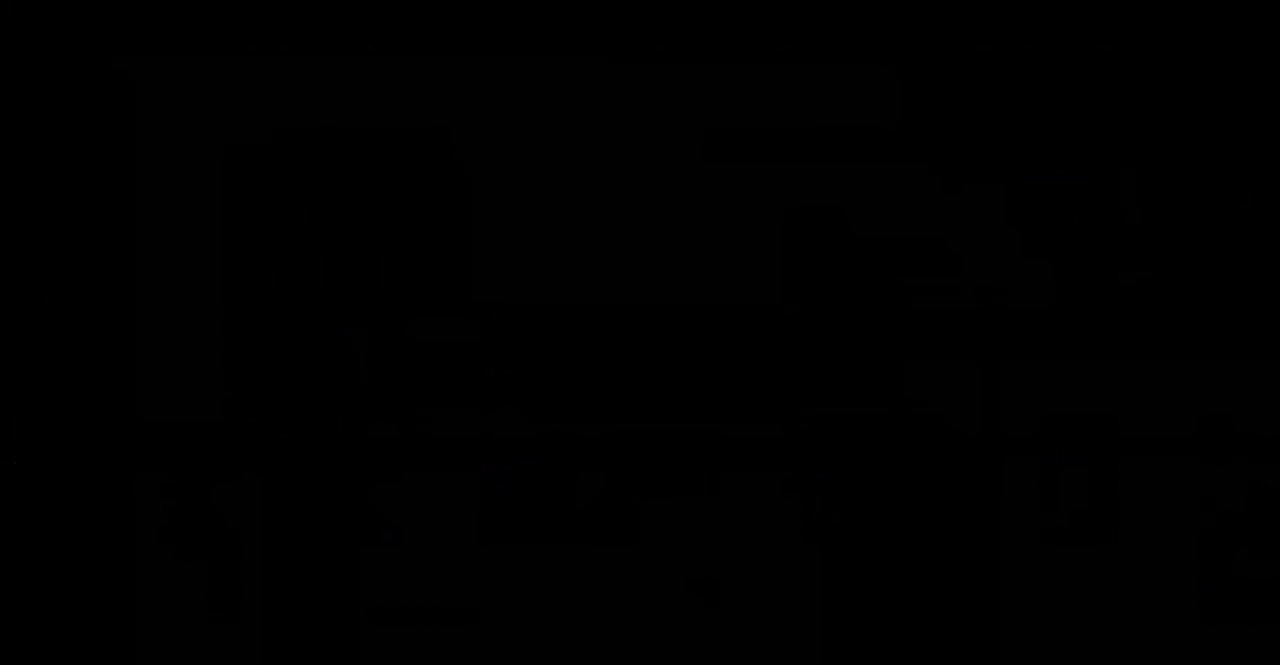
{"buttons": ["DPAD_RIGHT"], "events": [[500, "DPAD_RIGHT", "down"]]}
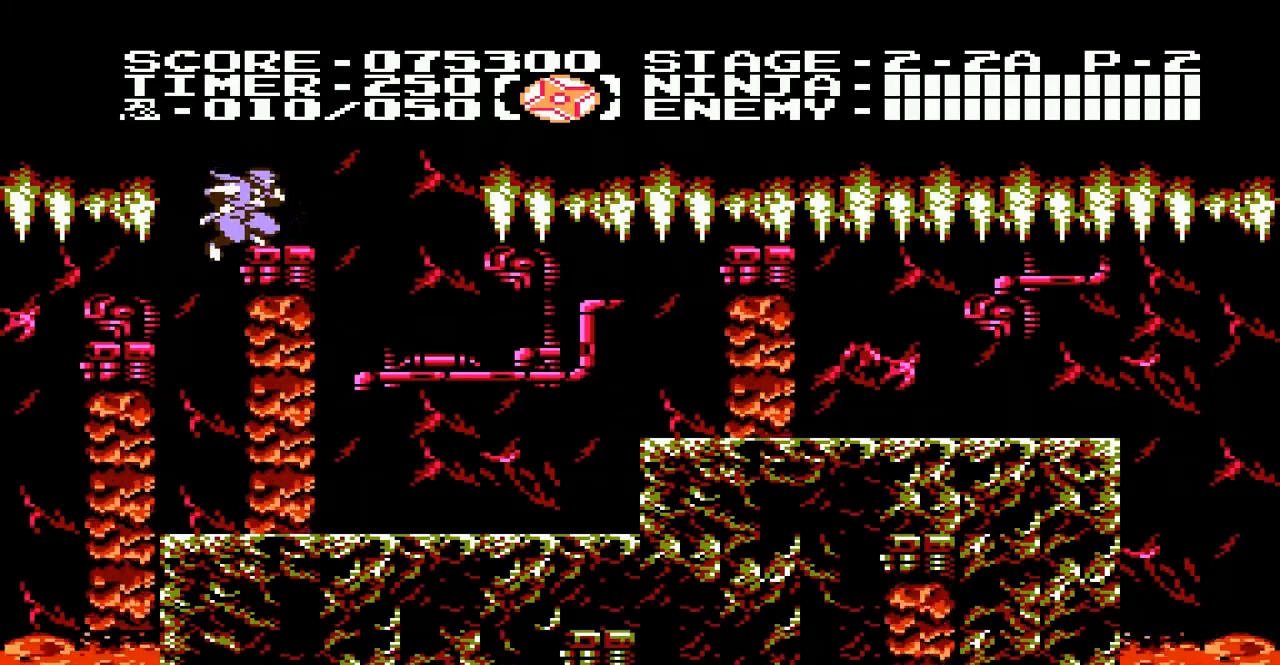
{"buttons": ["DPAD_RIGHT"], "events": []}
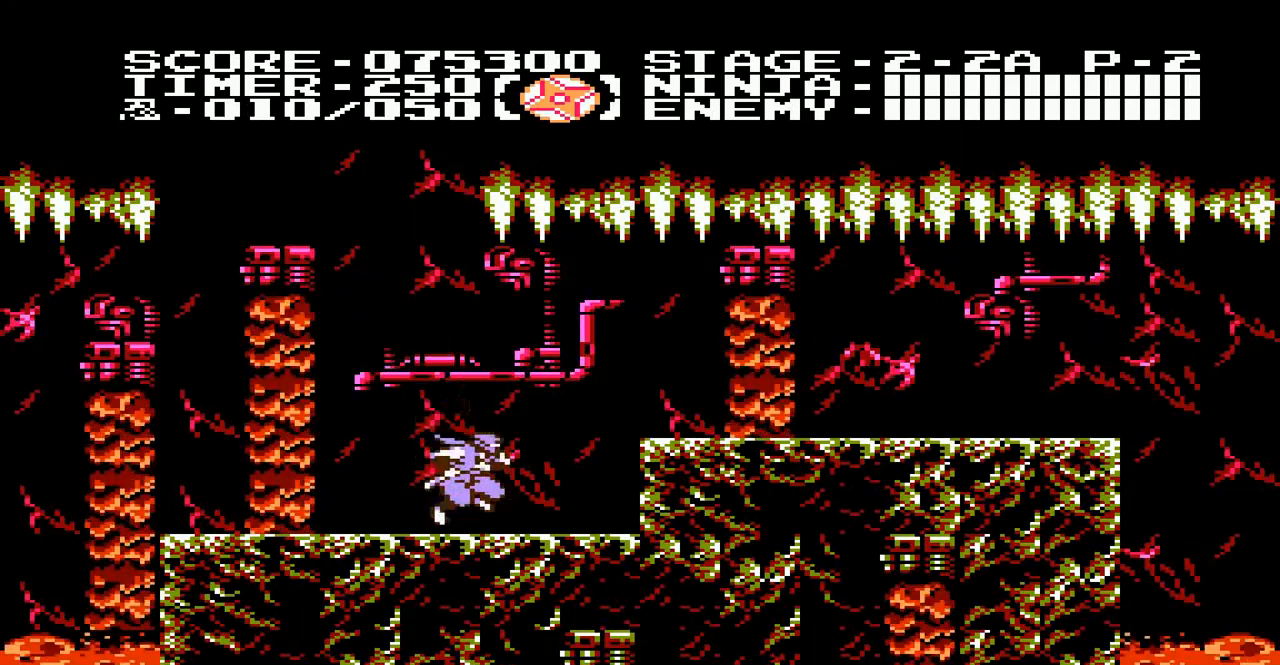
{"buttons": ["DPAD_RIGHT"], "events": [[100, "A", "down"], [400, "A", "up"]]}
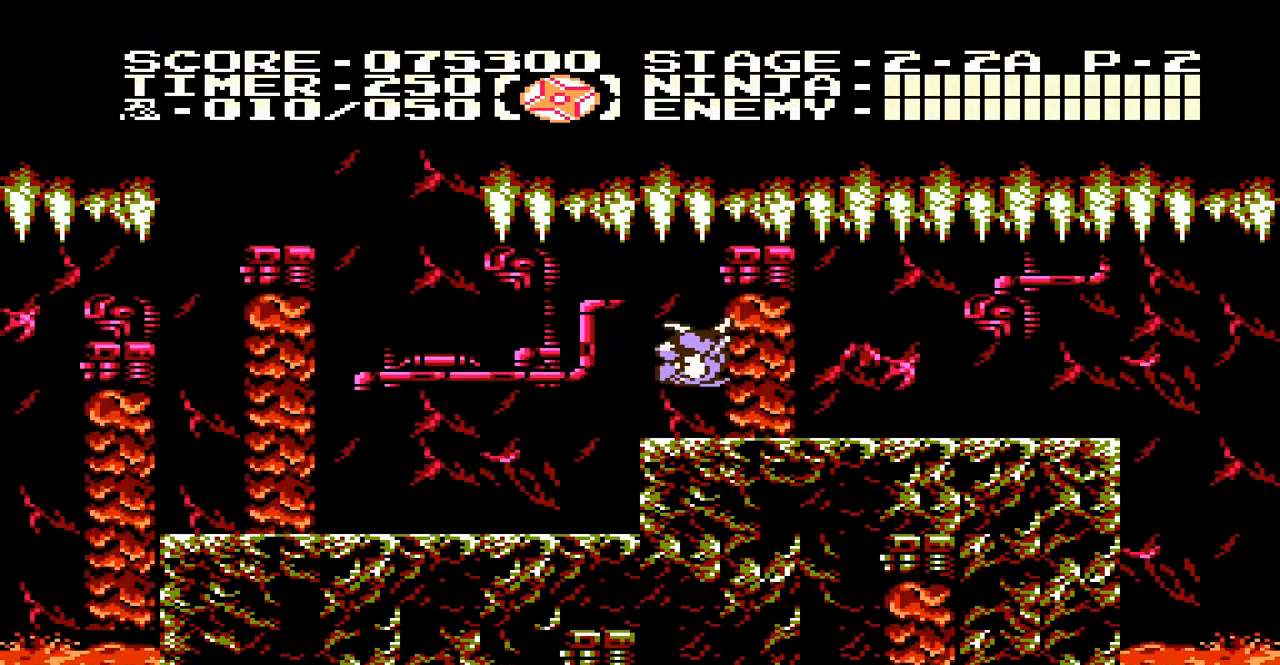
{"buttons": ["DPAD_RIGHT"], "events": []}
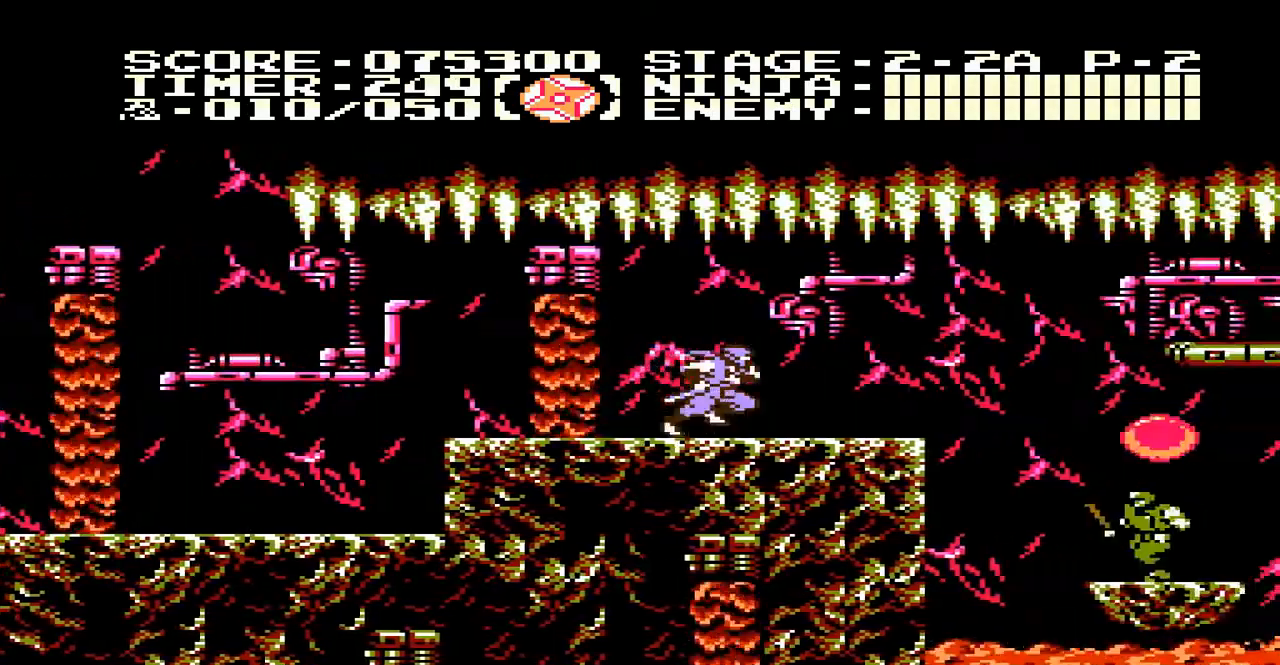
{"buttons": ["DPAD_RIGHT"], "events": [[367, "DPAD_RIGHT", "up"], [467, "DPAD_RIGHT", "down"]]}
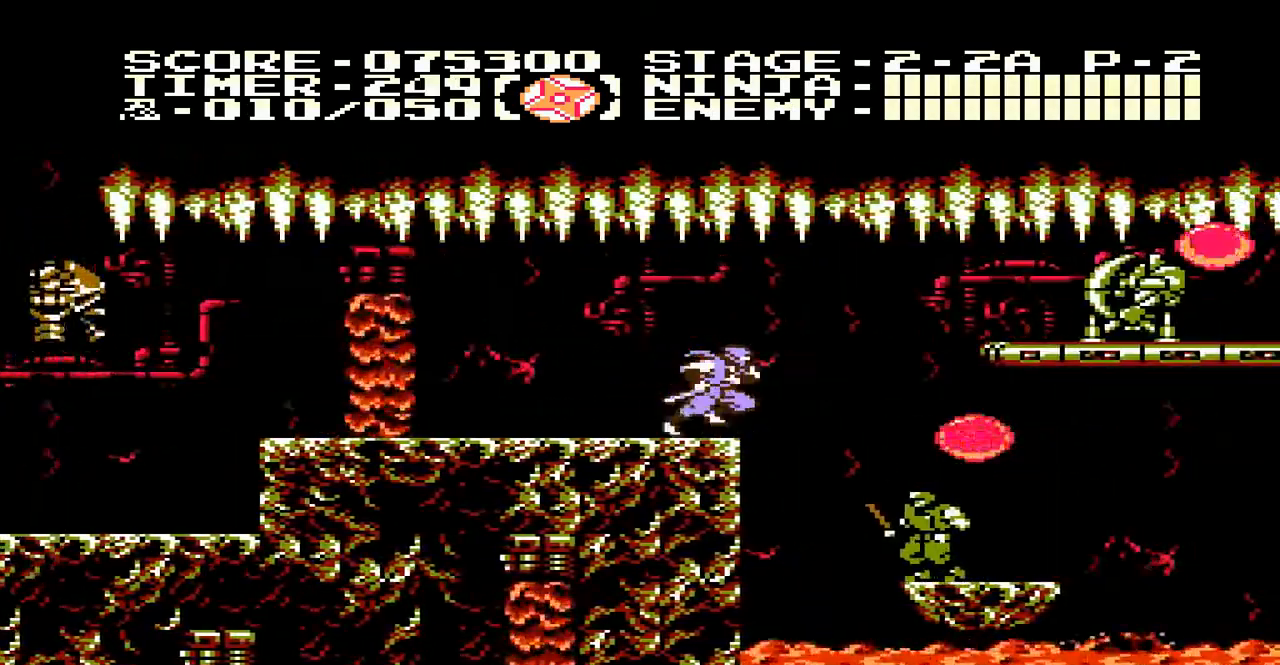
{"buttons": ["DPAD_DOWN", "DPAD_LEFT"], "events": [[133, "DPAD_LEFT", "down"], [133, "DPAD_RIGHT", "up"], [467, "DPAD_DOWN", "down"]]}
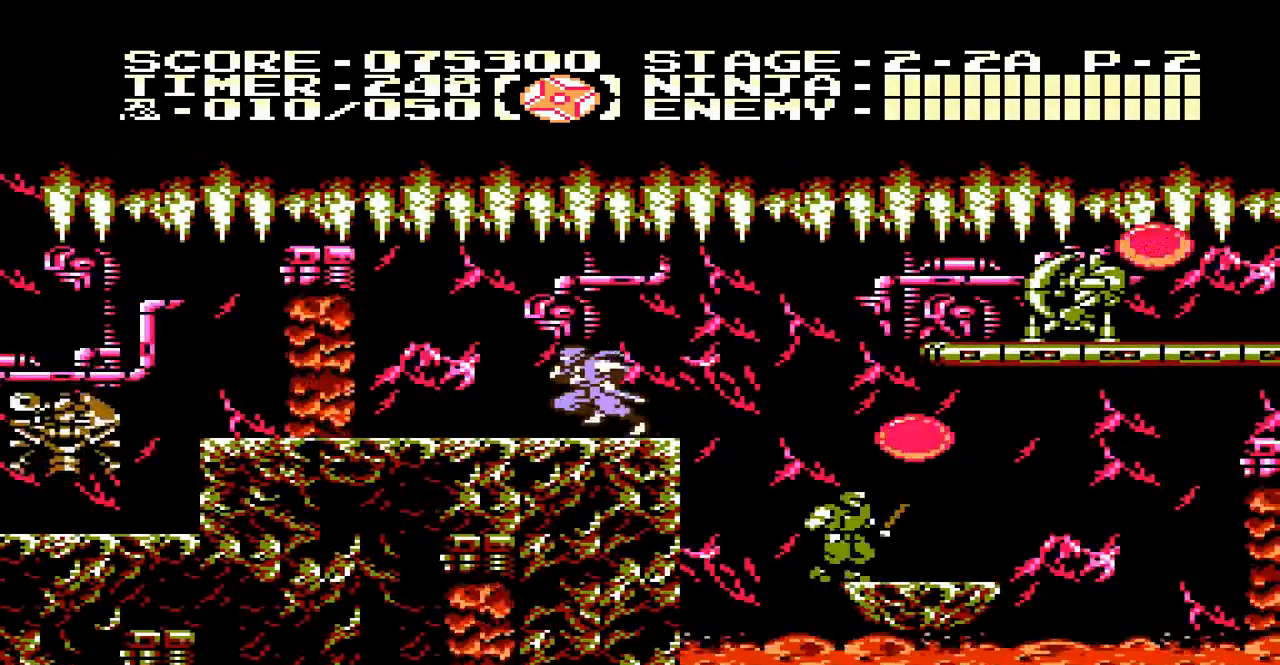
{"buttons": ["DPAD_RIGHT"], "events": [[33, "DPAD_LEFT", "up"], [167, "DPAD_DOWN", "up"], [167, "DPAD_RIGHT", "down"]]}
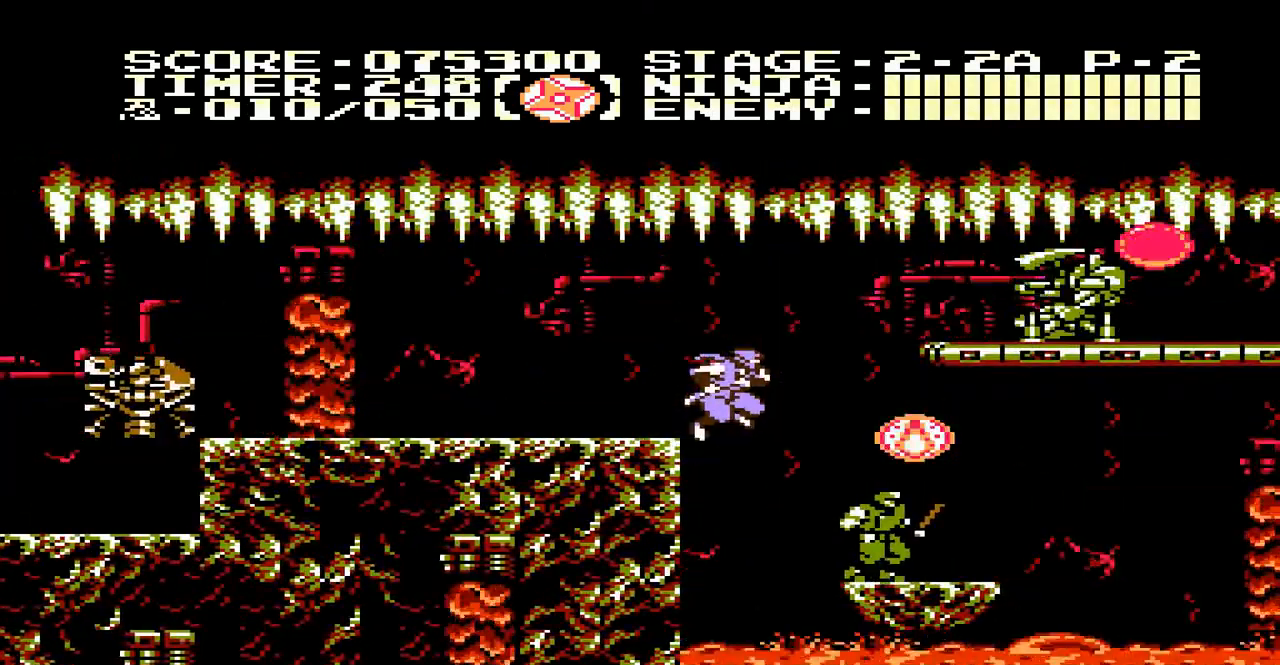
{"buttons": ["DPAD_DOWN", "DPAD_LEFT"], "events": [[100, "DPAD_LEFT", "down"], [100, "DPAD_RIGHT", "up"], [500, "DPAD_DOWN", "down"]]}
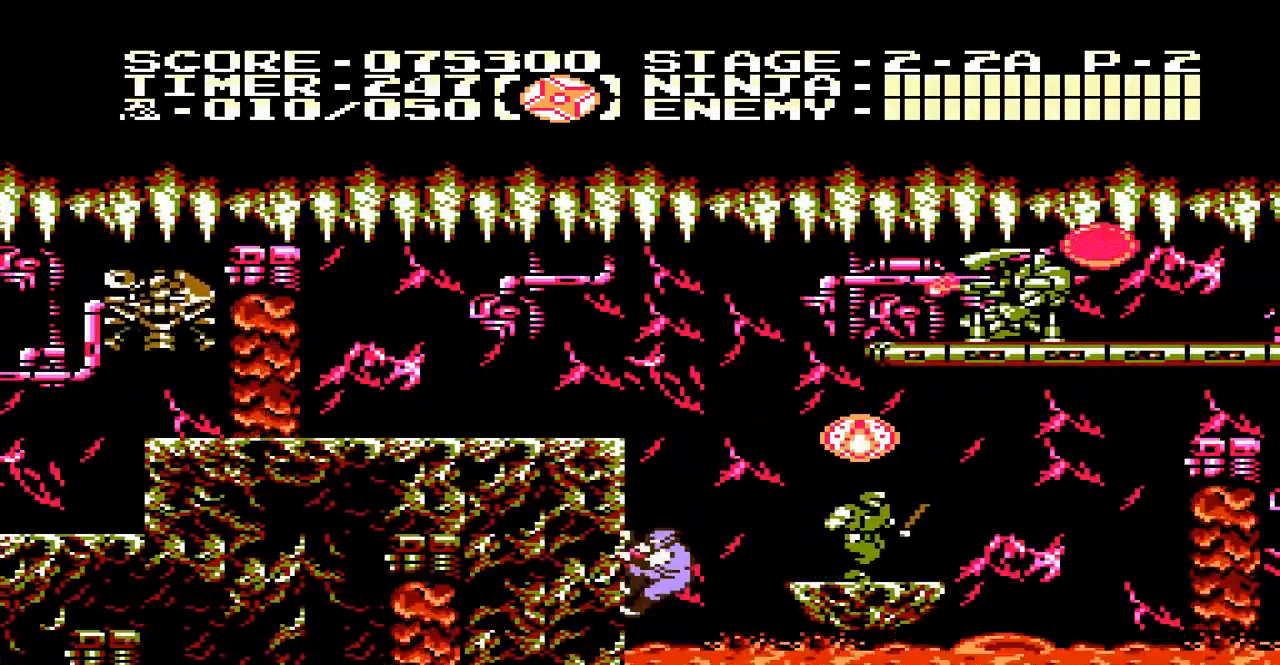
{"buttons": ["B", "DPAD_RIGHT"], "events": [[67, "DPAD_DOWN", "up"], [200, "DPAD_UP", "down"], [333, "DPAD_LEFT", "up"], [333, "DPAD_RIGHT", "down"], [400, "DPAD_UP", "up"], [467, "B", "down"]]}
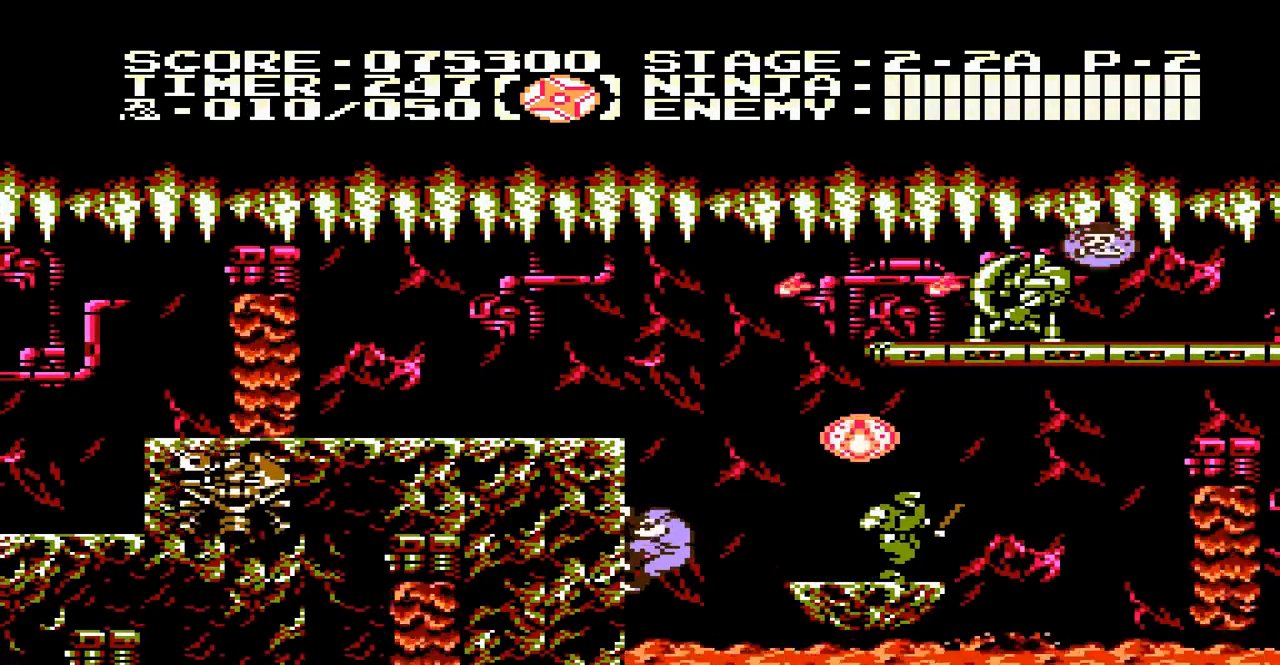
{"buttons": ["A", "DPAD_RIGHT"], "events": [[33, "B", "up"], [400, "A", "down"]]}
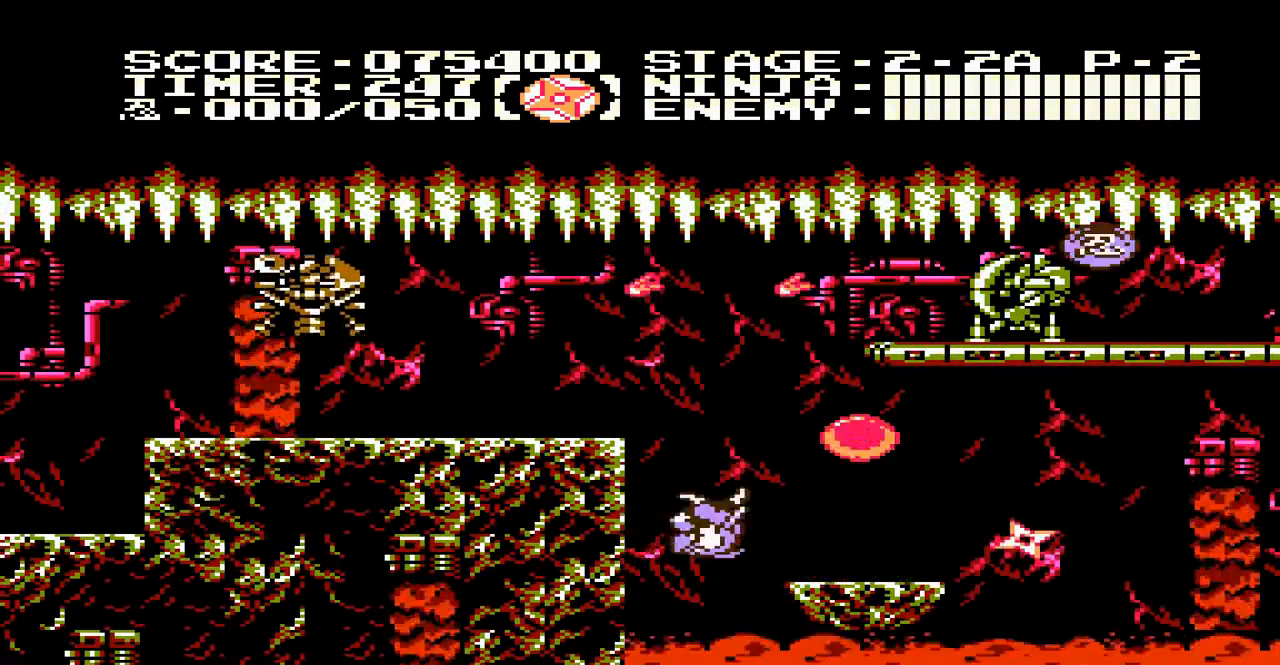
{"buttons": [], "events": [[33, "B", "down"], [167, "B", "up"], [200, "A", "up"], [400, "DPAD_RIGHT", "up"]]}
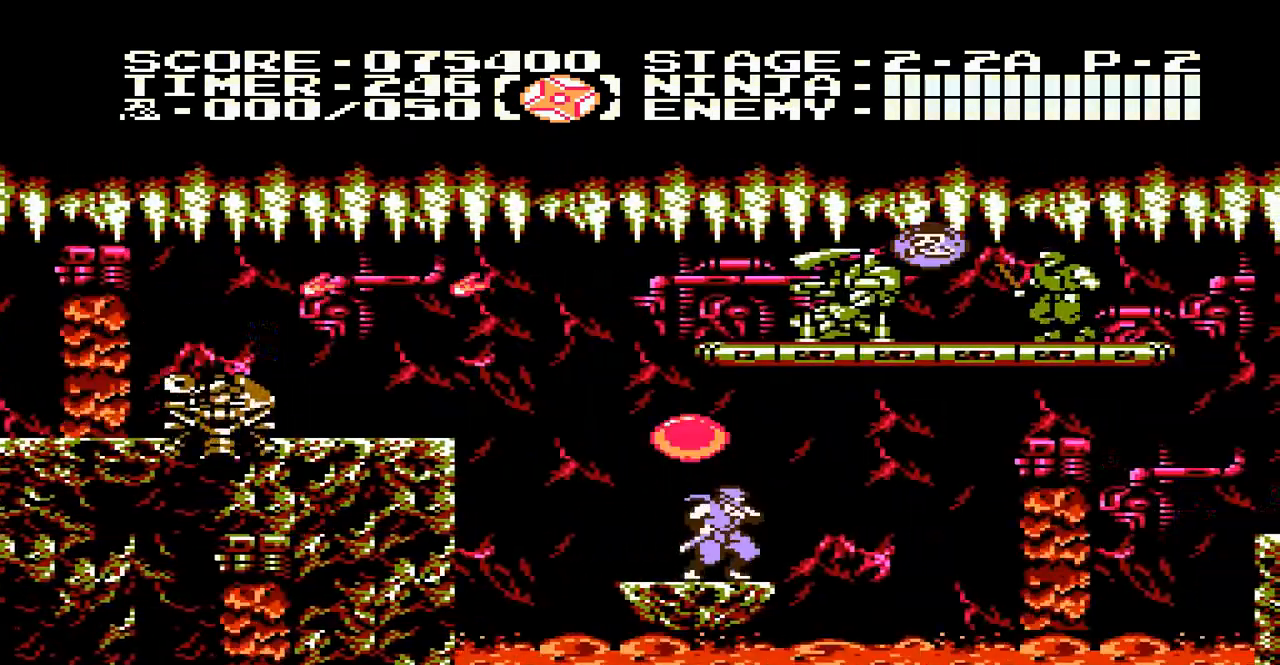
{"buttons": ["A", "B"], "events": [[167, "A", "down"], [283, "B", "down"], [350, "B", "up"], [417, "B", "down"]]}
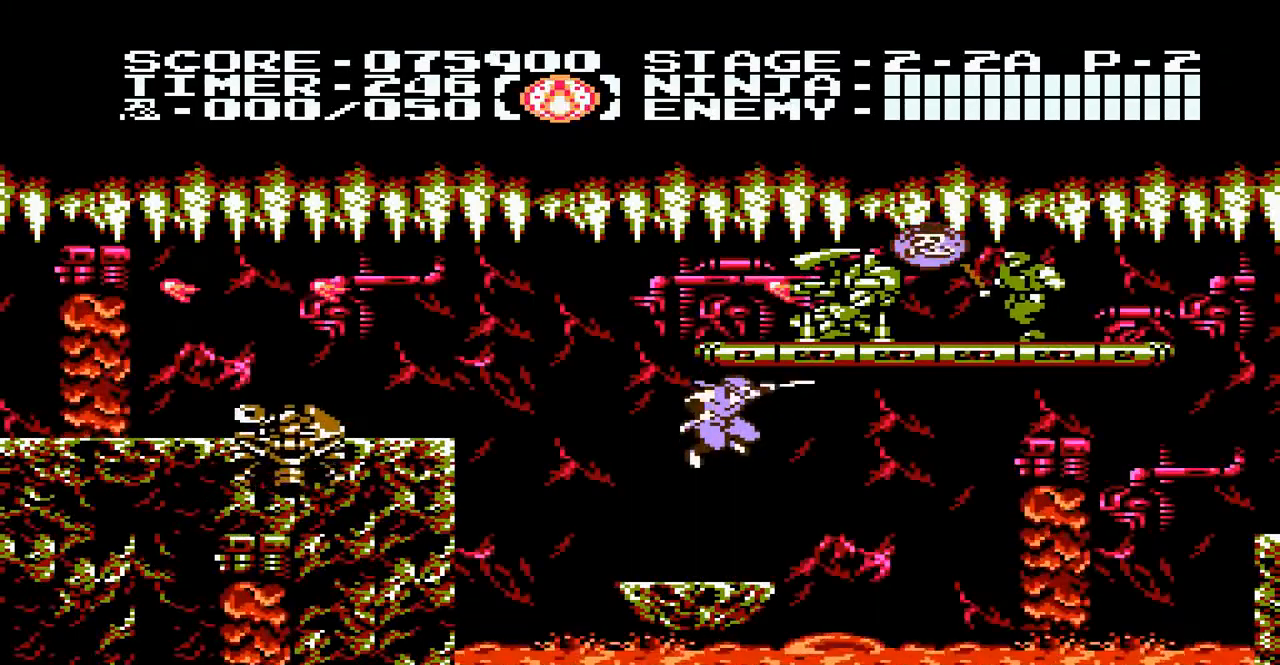
{"buttons": ["DPAD_UP"], "events": [[17, "B", "up"], [150, "DPAD_UP", "down"], [183, "A", "up"], [250, "B", "down"], [283, "B", "up"]]}
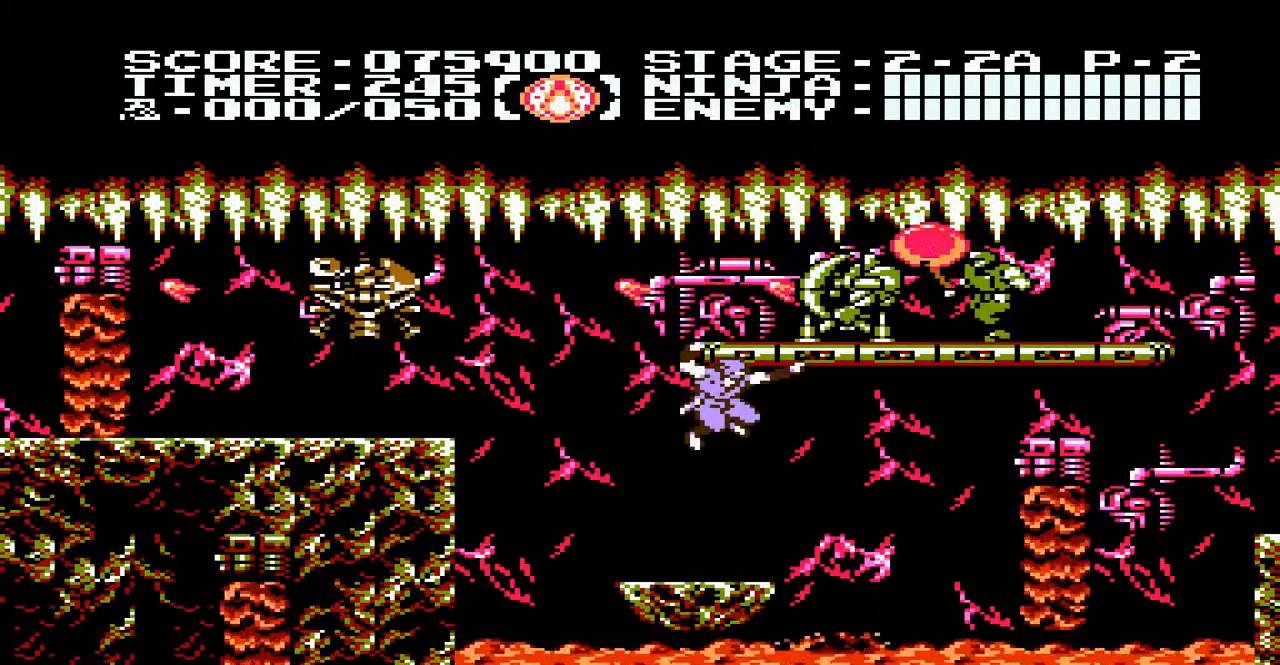
{"buttons": [], "events": [[17, "DPAD_UP", "up"]]}